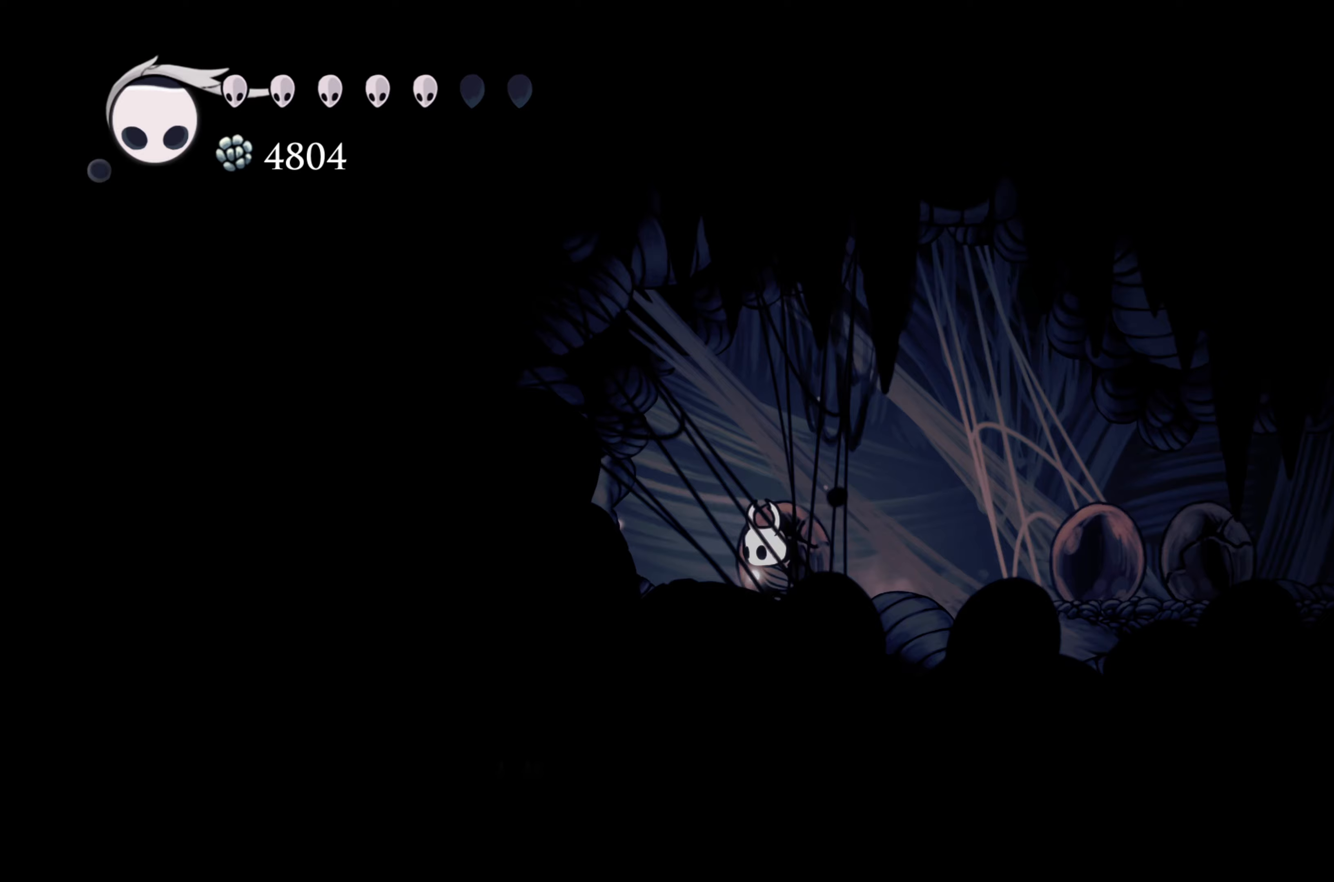
Gameplay with a controller (Xbox layout); each line is a JSON object with the inputs held at the frame after it. "events" lists button and stick changes between this image and that frame as [ms after this image, input, new state], when the widget could be followed in between. Not read: L3 R3.
{"buttons": [], "left_stick": "right", "right_stick": "center", "events": [[67, "left_stick", "center"], [417, "left_stick", "right"]]}
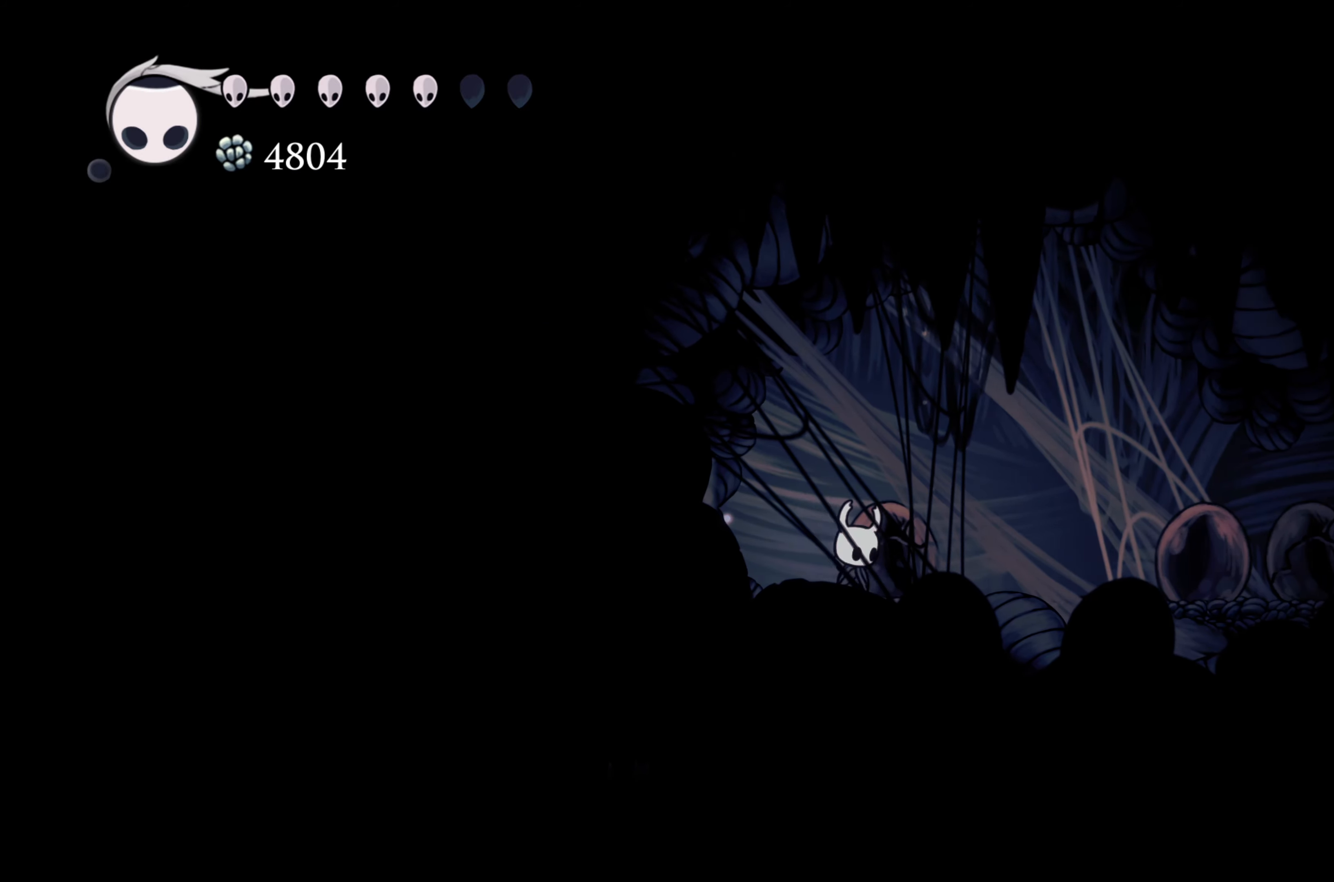
{"buttons": [], "left_stick": "right", "right_stick": "center", "events": [[33, "X", "down"], [100, "left_stick", "up-right"], [133, "X", "up"], [217, "left_stick", "center"], [417, "left_stick", "right"]]}
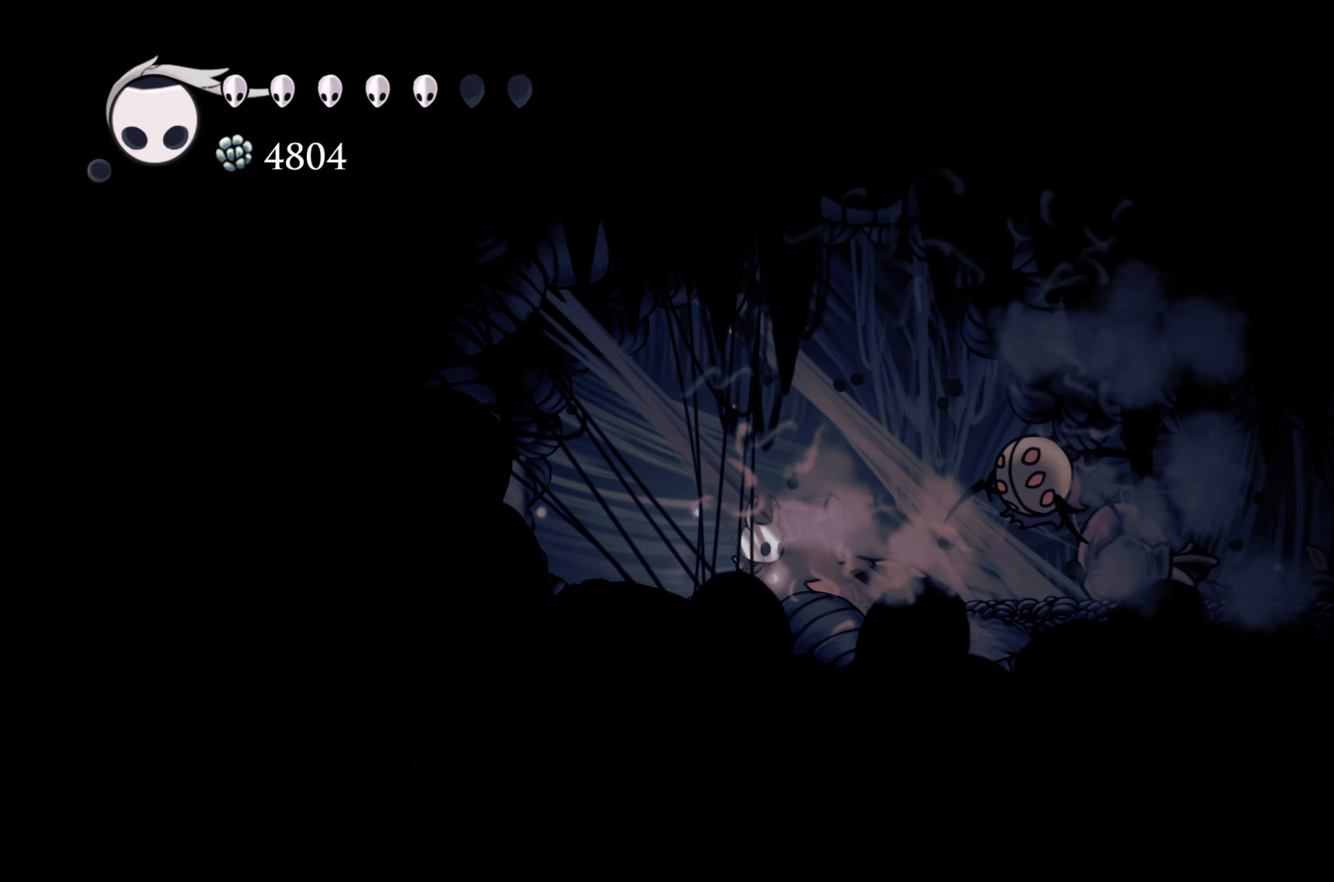
{"buttons": ["X"], "left_stick": "right", "right_stick": "center", "events": [[67, "X", "down"], [133, "left_stick", "center"], [200, "X", "up"], [283, "left_stick", "right"], [483, "X", "down"]]}
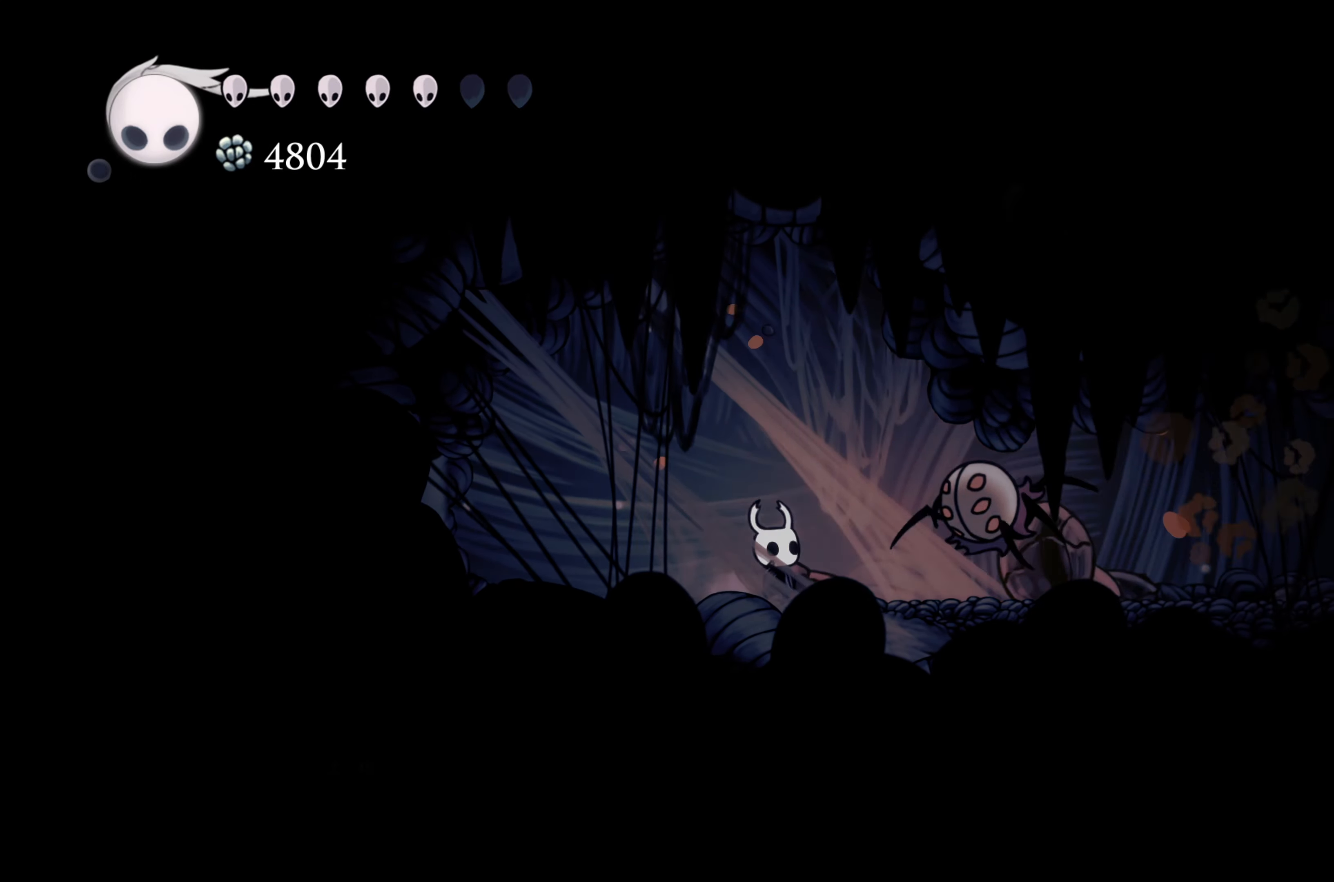
{"buttons": [], "left_stick": "left", "right_stick": "center", "events": [[117, "left_stick", "center"], [167, "X", "up"], [383, "left_stick", "left"]]}
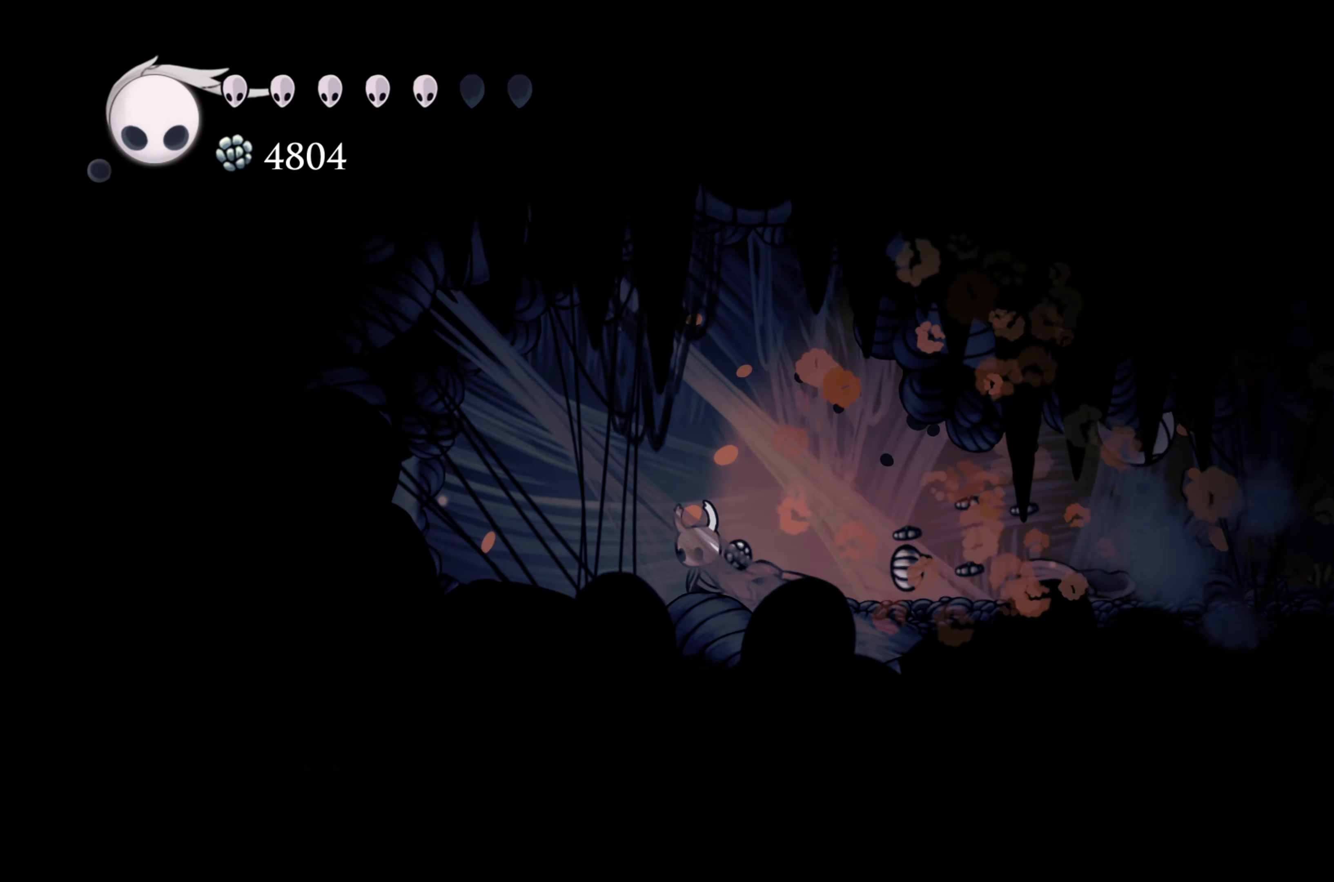
{"buttons": [], "left_stick": "left", "right_stick": "center", "events": [[233, "X", "down"], [483, "X", "up"]]}
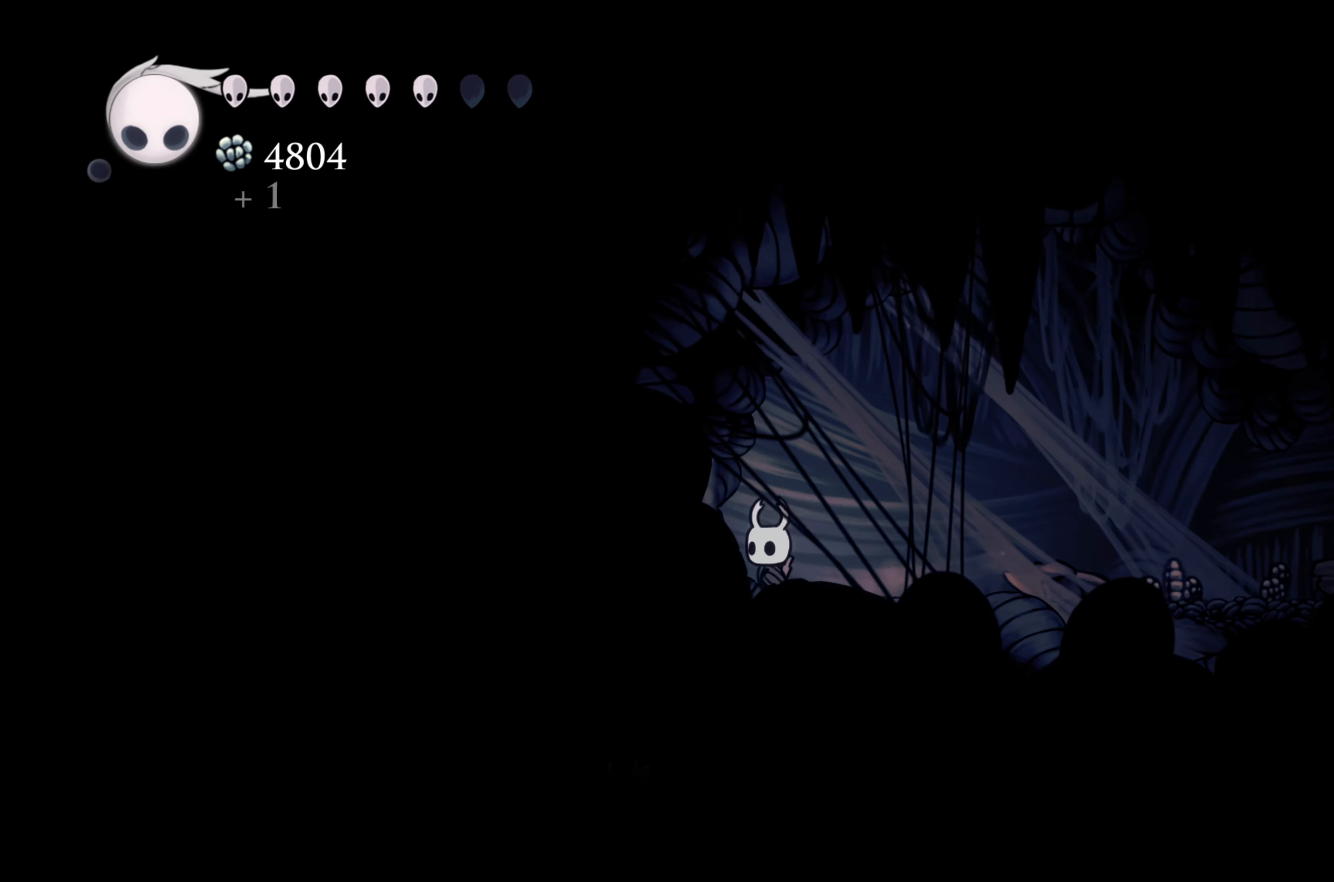
{"buttons": [], "left_stick": "left", "right_stick": "center", "events": []}
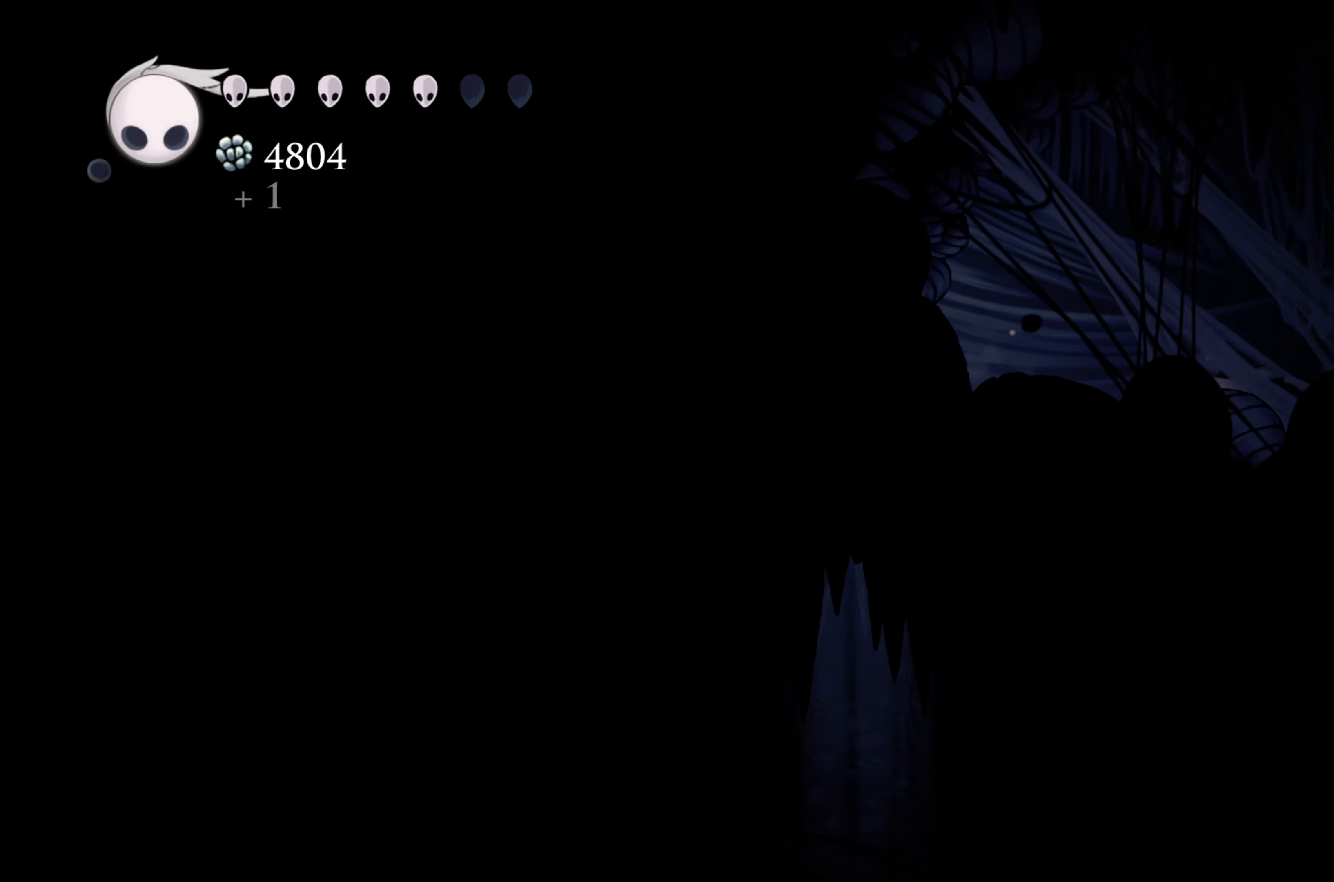
{"buttons": [], "left_stick": "center", "right_stick": "center", "events": [[300, "left_stick", "center"]]}
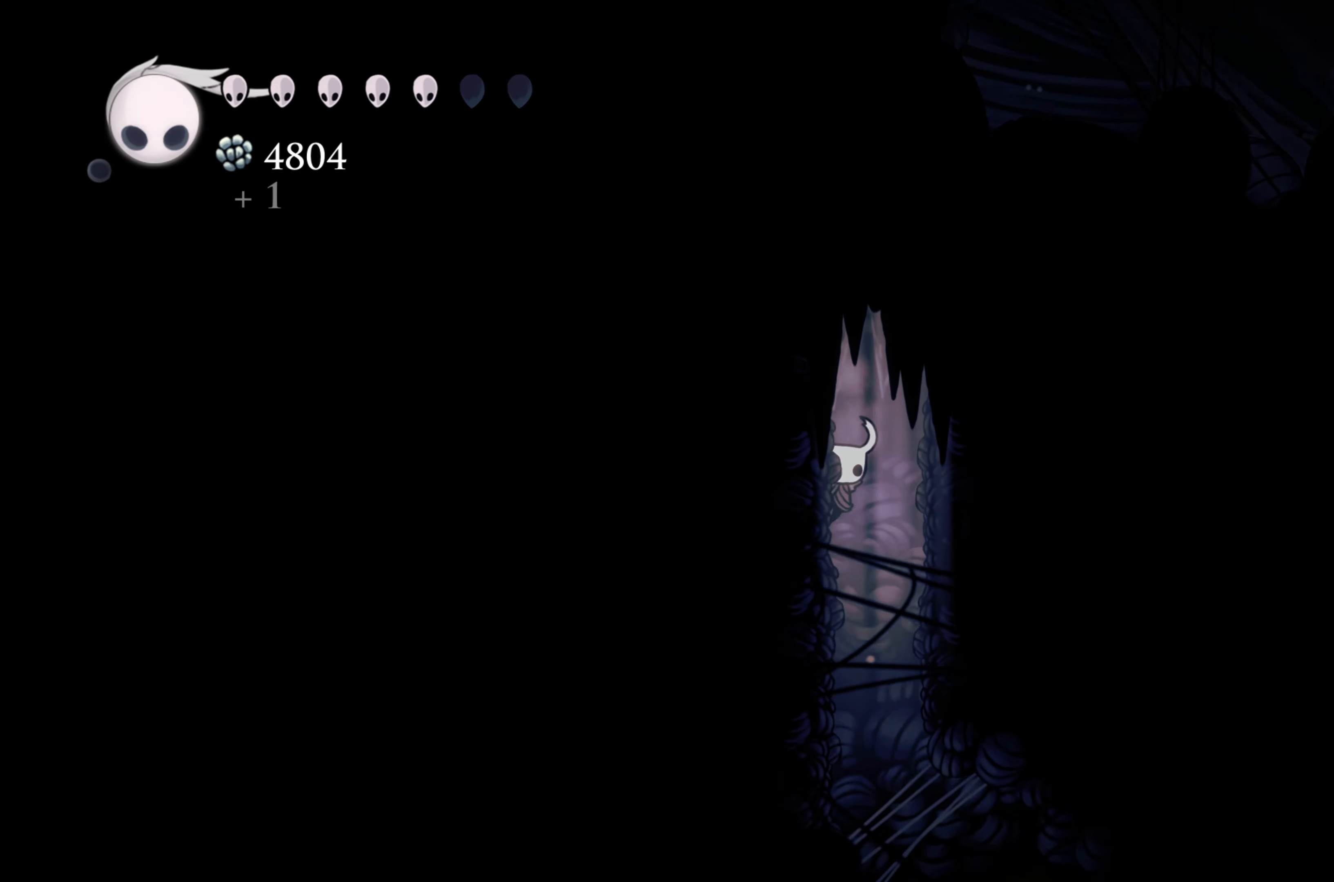
{"buttons": [], "left_stick": "center", "right_stick": "center", "events": []}
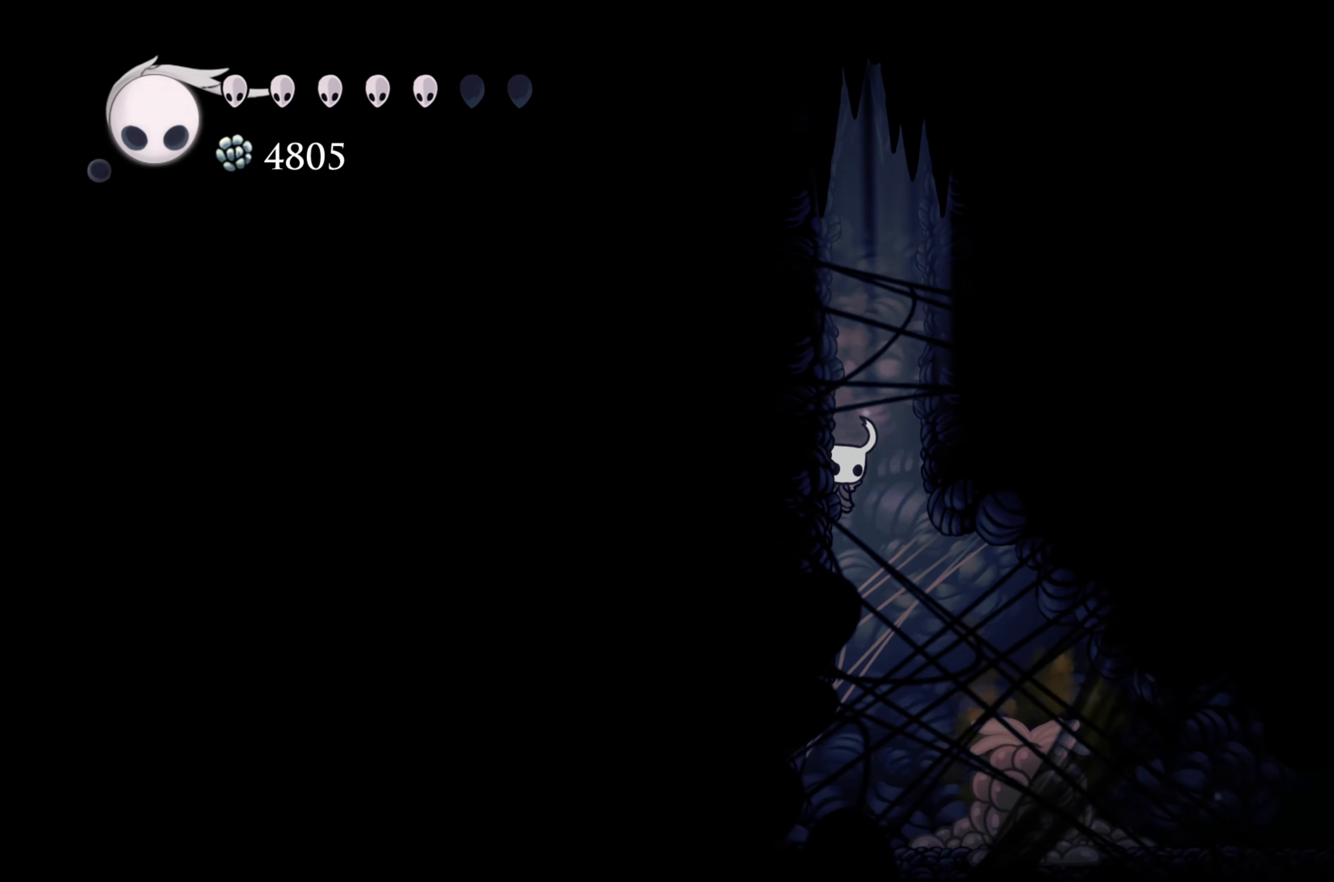
{"buttons": [], "left_stick": "right", "right_stick": "center", "events": [[483, "left_stick", "right"]]}
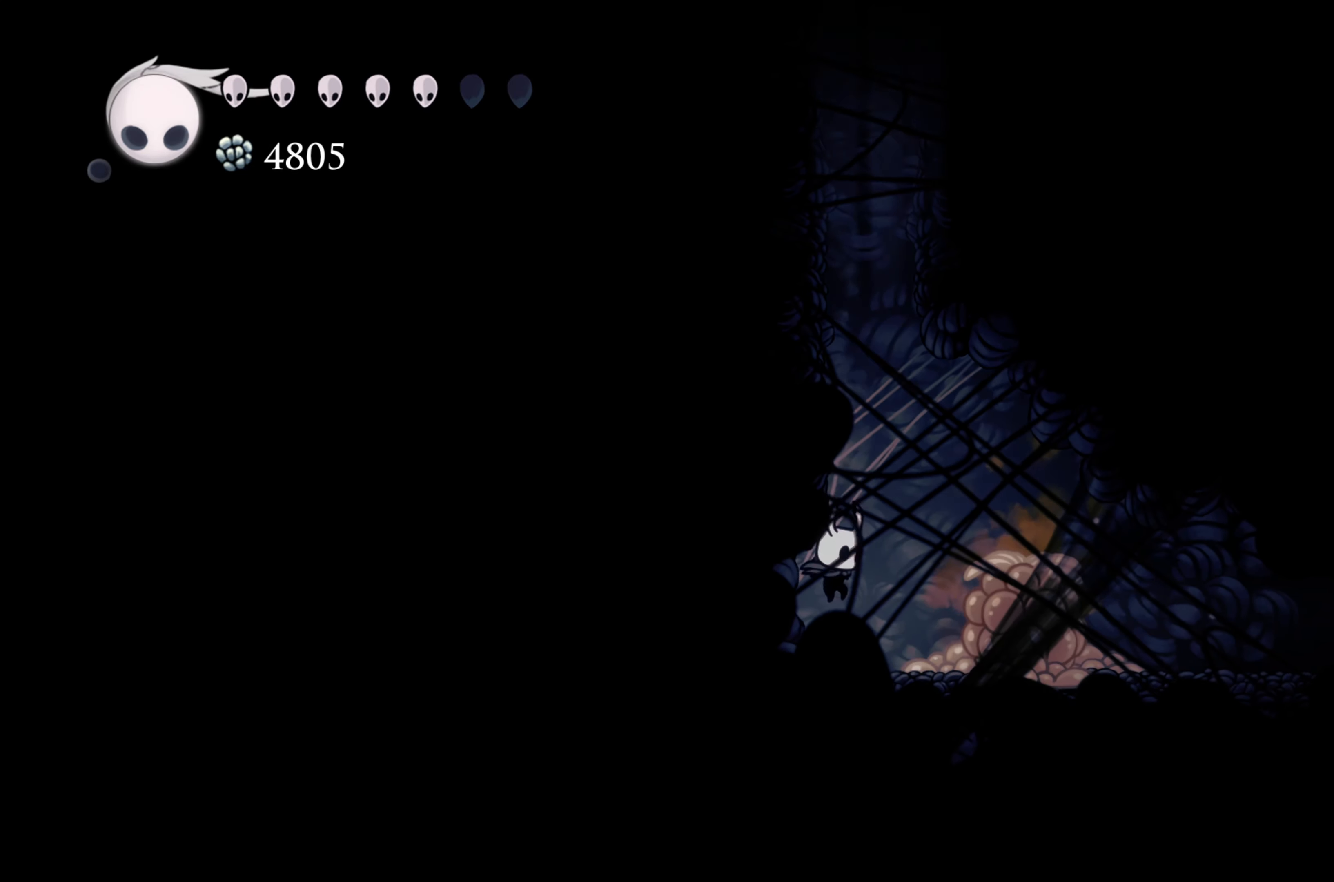
{"buttons": ["X"], "left_stick": "center", "right_stick": "center", "events": [[250, "X", "down"], [250, "left_stick", "center"], [350, "X", "up"], [417, "X", "down"]]}
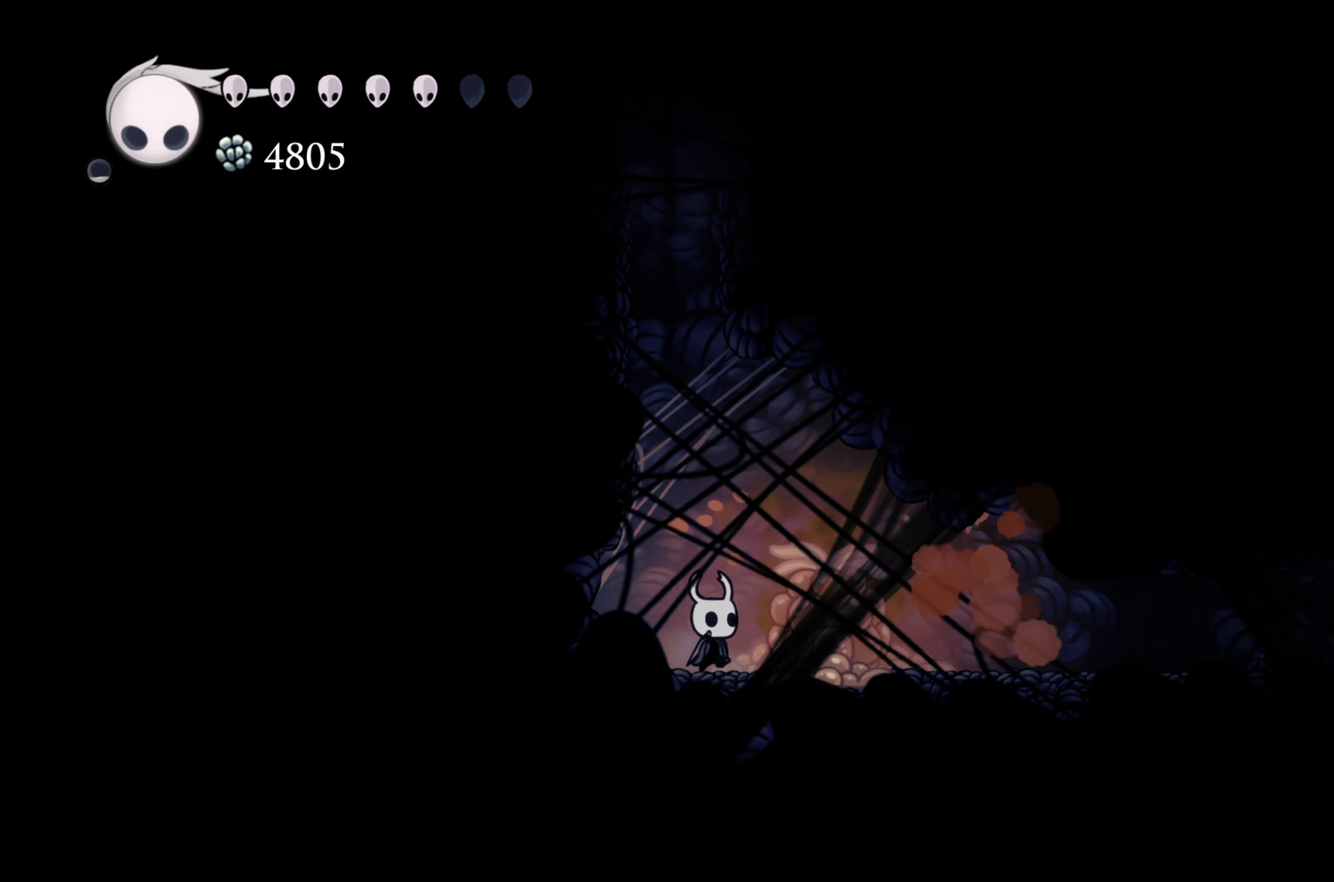
{"buttons": [], "left_stick": "center", "right_stick": "center", "events": [[67, "X", "up"], [117, "X", "down"], [217, "X", "up"], [233, "X", "down"], [483, "X", "up"]]}
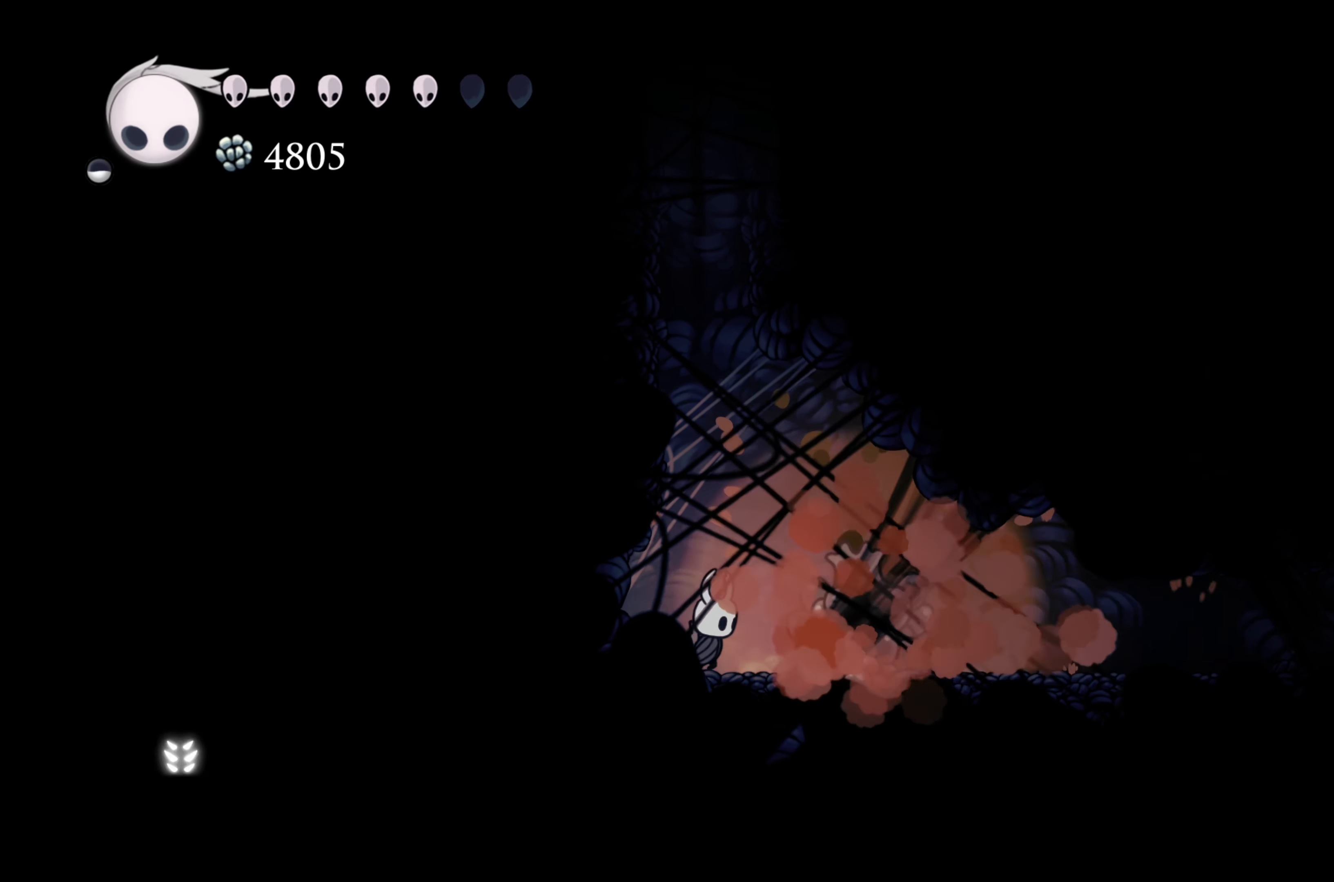
{"buttons": [], "left_stick": "center", "right_stick": "center", "events": [[33, "X", "down"], [133, "X", "up"]]}
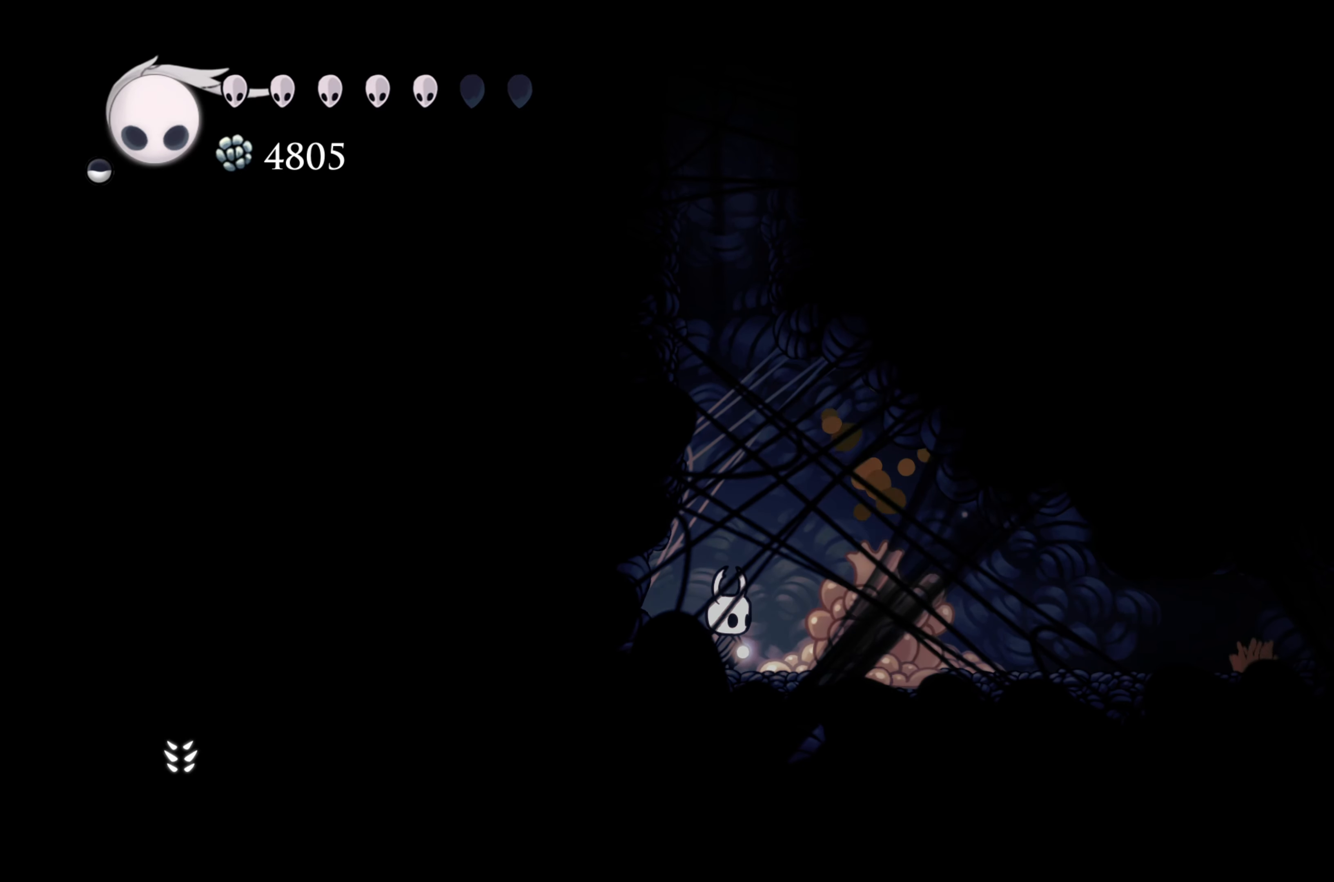
{"buttons": [], "left_stick": "center", "right_stick": "center", "events": []}
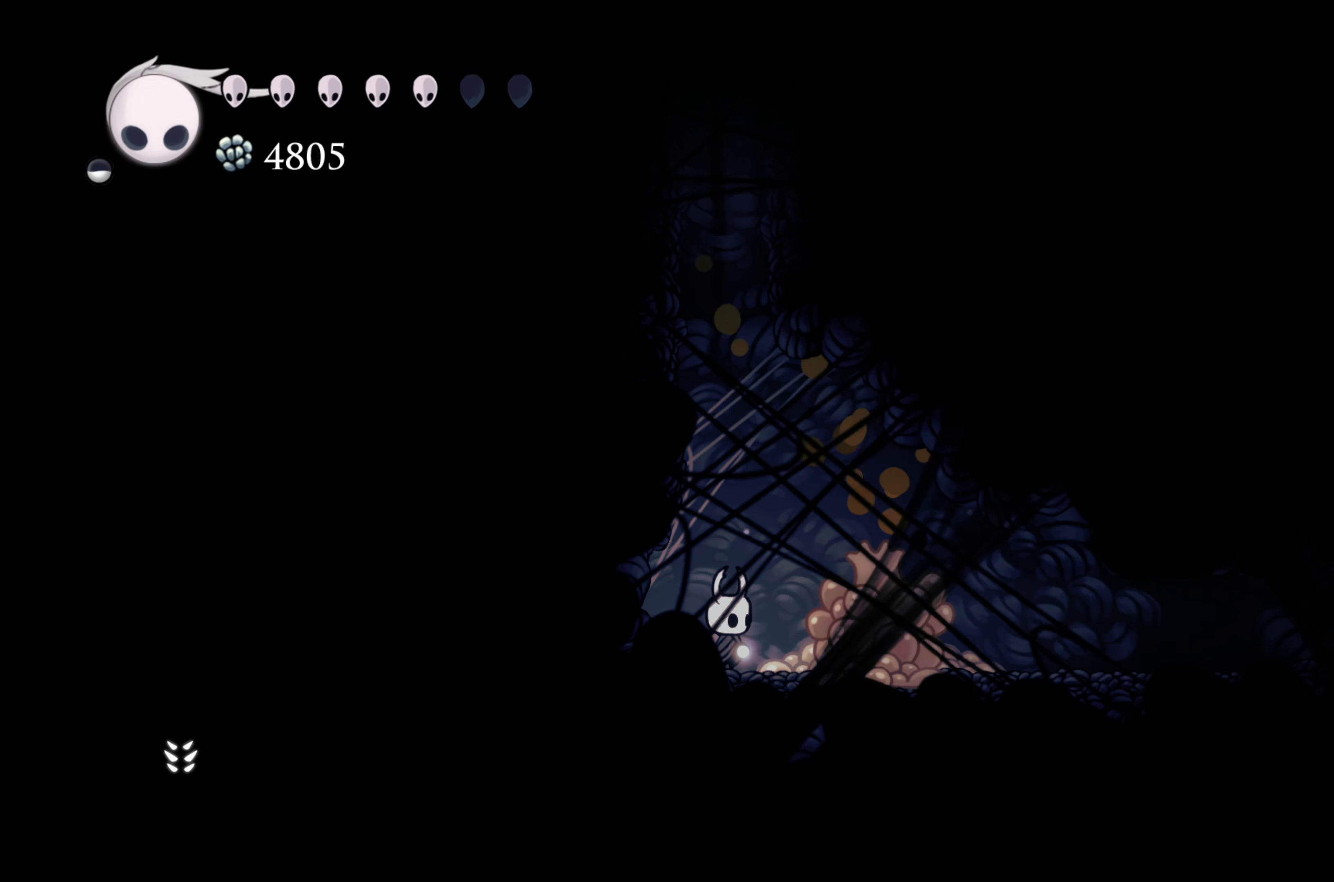
{"buttons": [], "left_stick": "center", "right_stick": "center", "events": []}
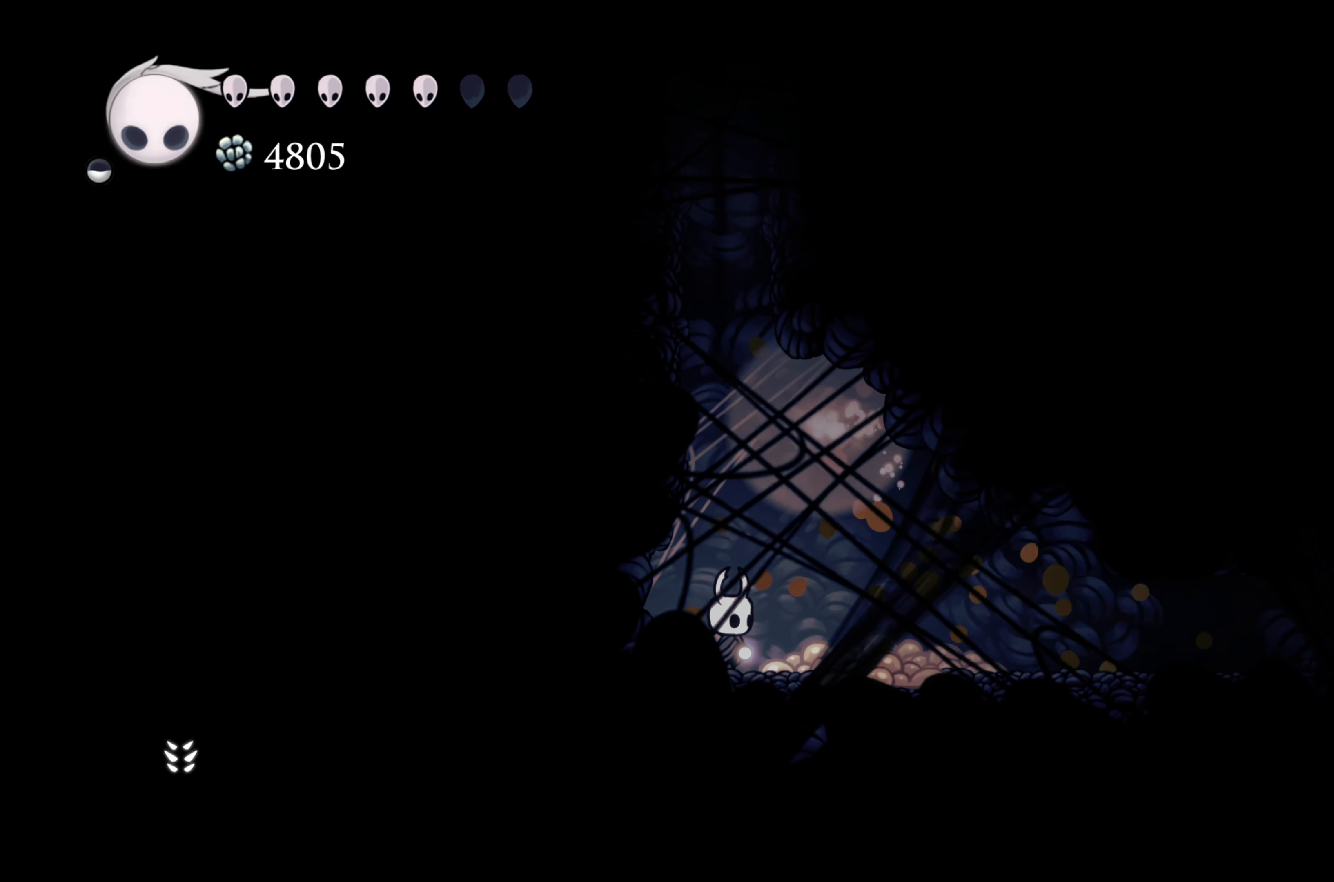
{"buttons": [], "left_stick": "center", "right_stick": "center", "events": []}
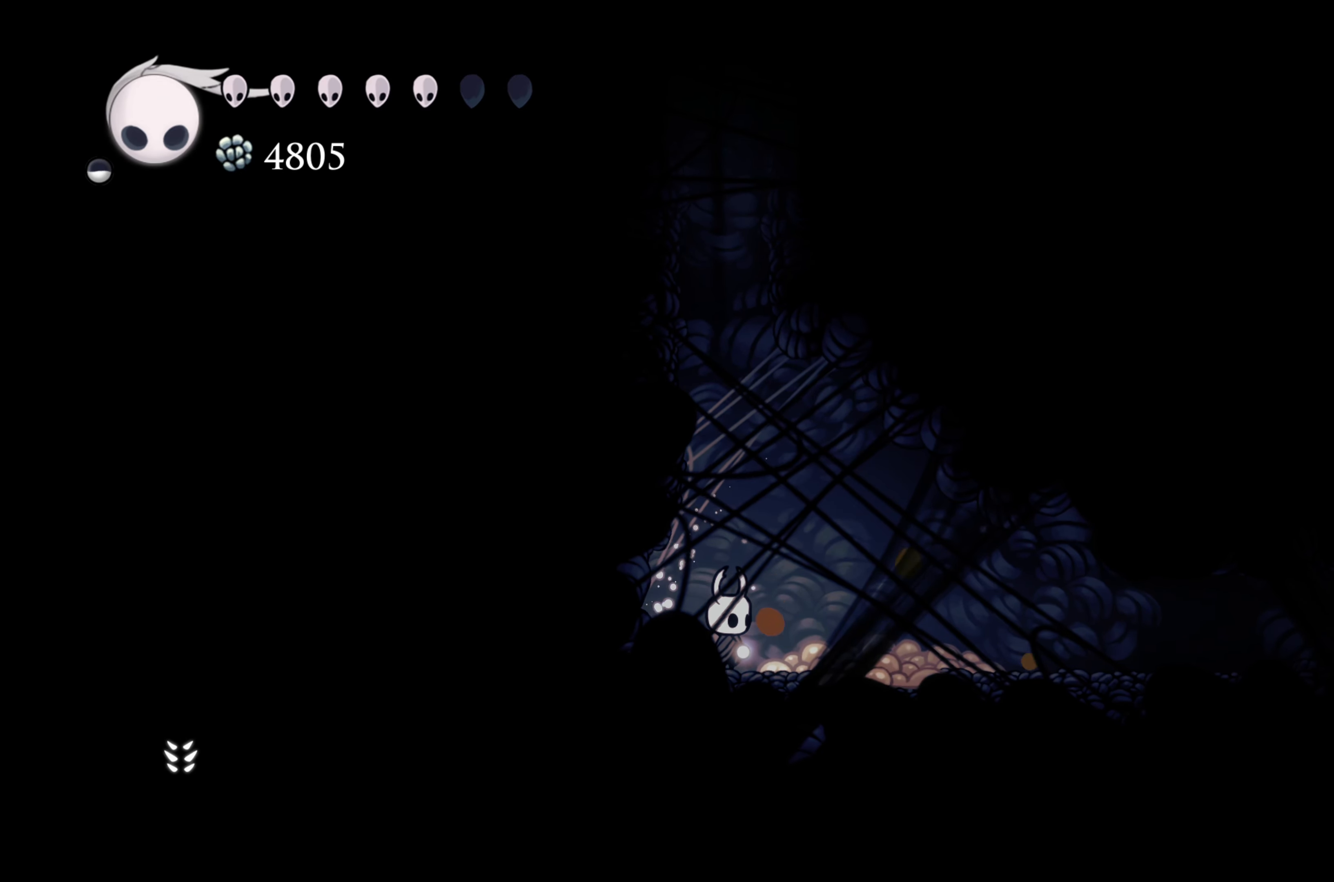
{"buttons": [], "left_stick": "center", "right_stick": "center", "events": [[100, "left_stick", "left"], [283, "left_stick", "center"]]}
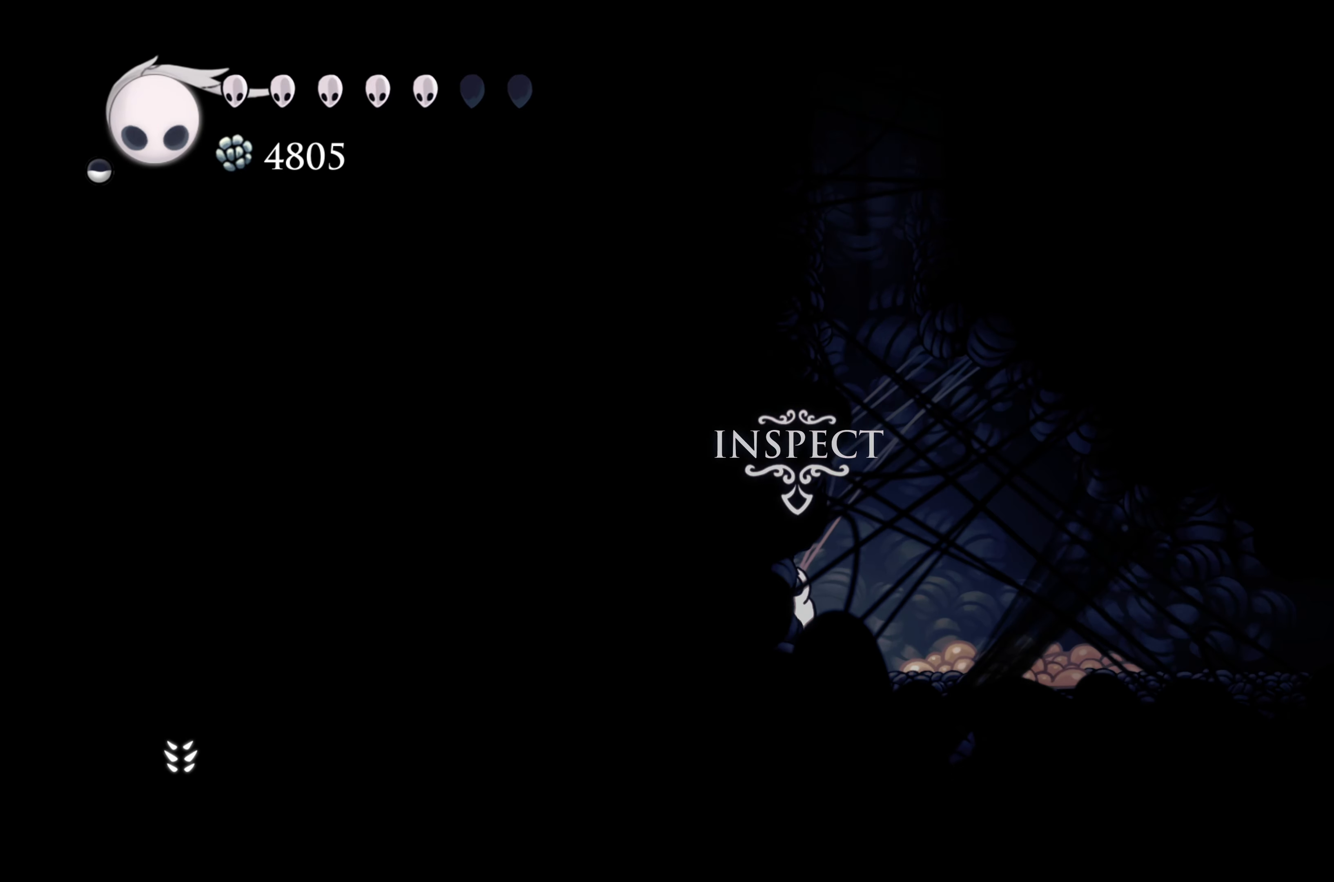
{"buttons": [], "left_stick": "center", "right_stick": "center", "events": [[333, "X", "down"], [450, "X", "up"]]}
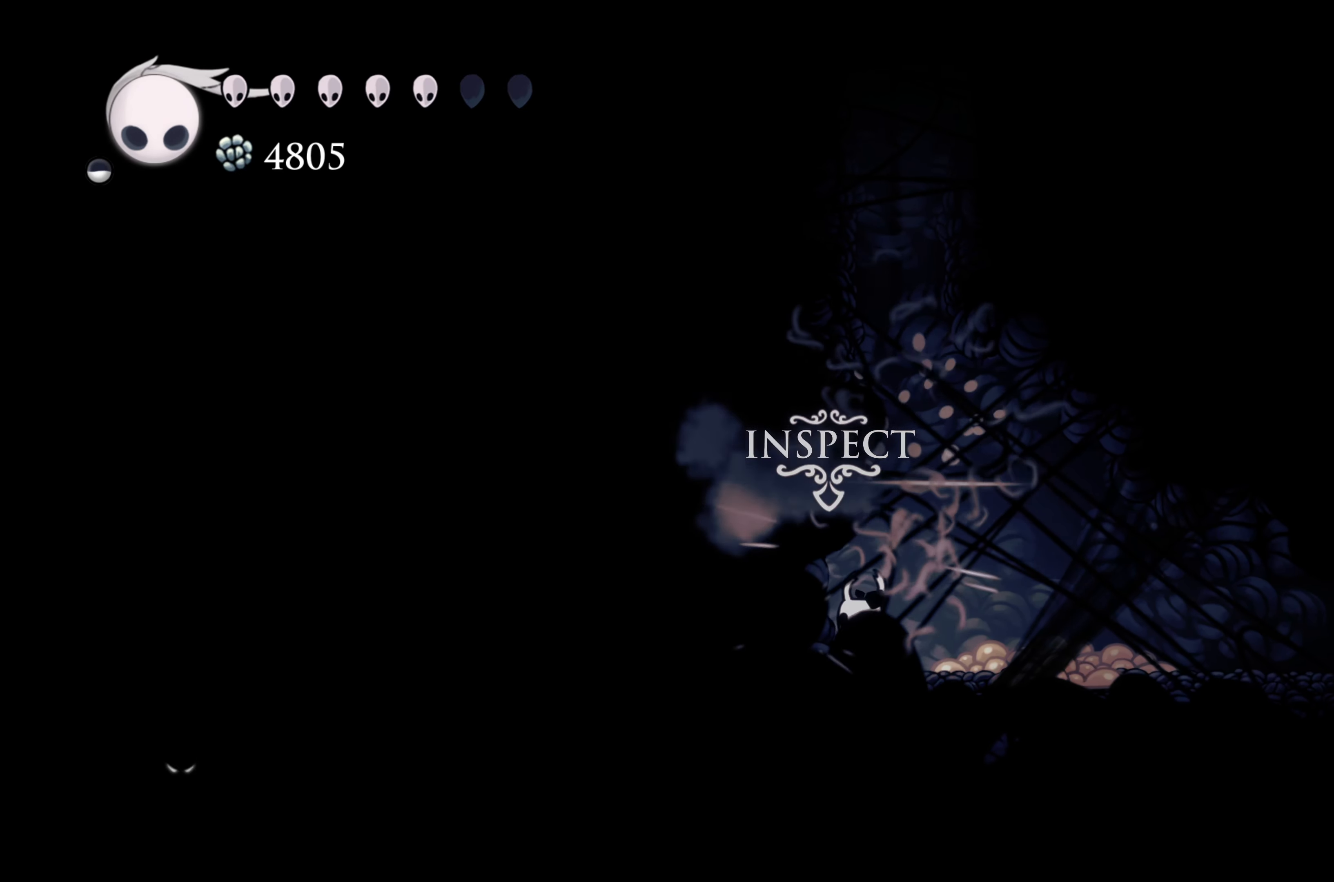
{"buttons": [], "left_stick": "up", "right_stick": "center", "events": [[350, "left_stick", "up"]]}
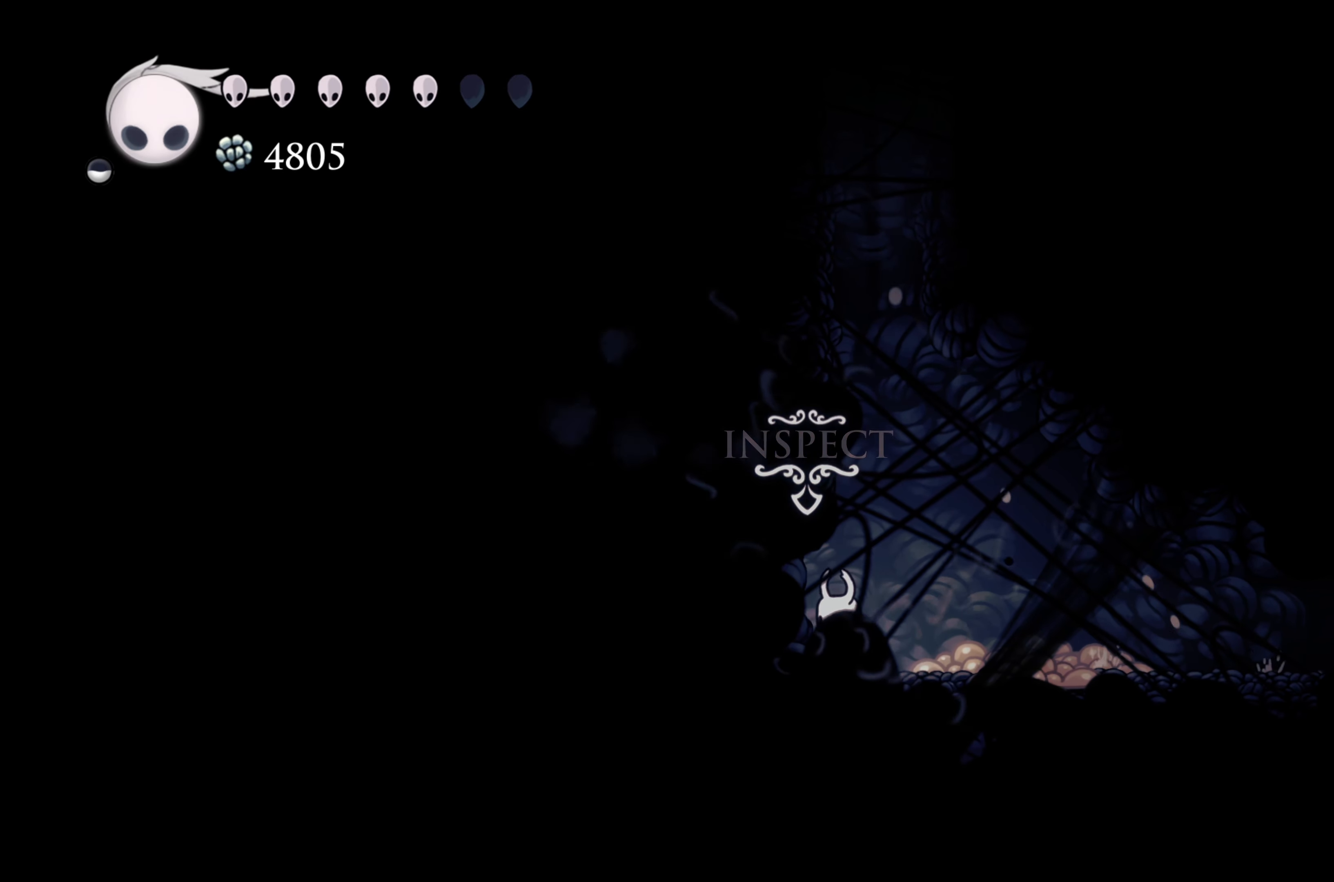
{"buttons": [], "left_stick": "right", "right_stick": "center", "events": [[33, "left_stick", "center"], [283, "left_stick", "right"]]}
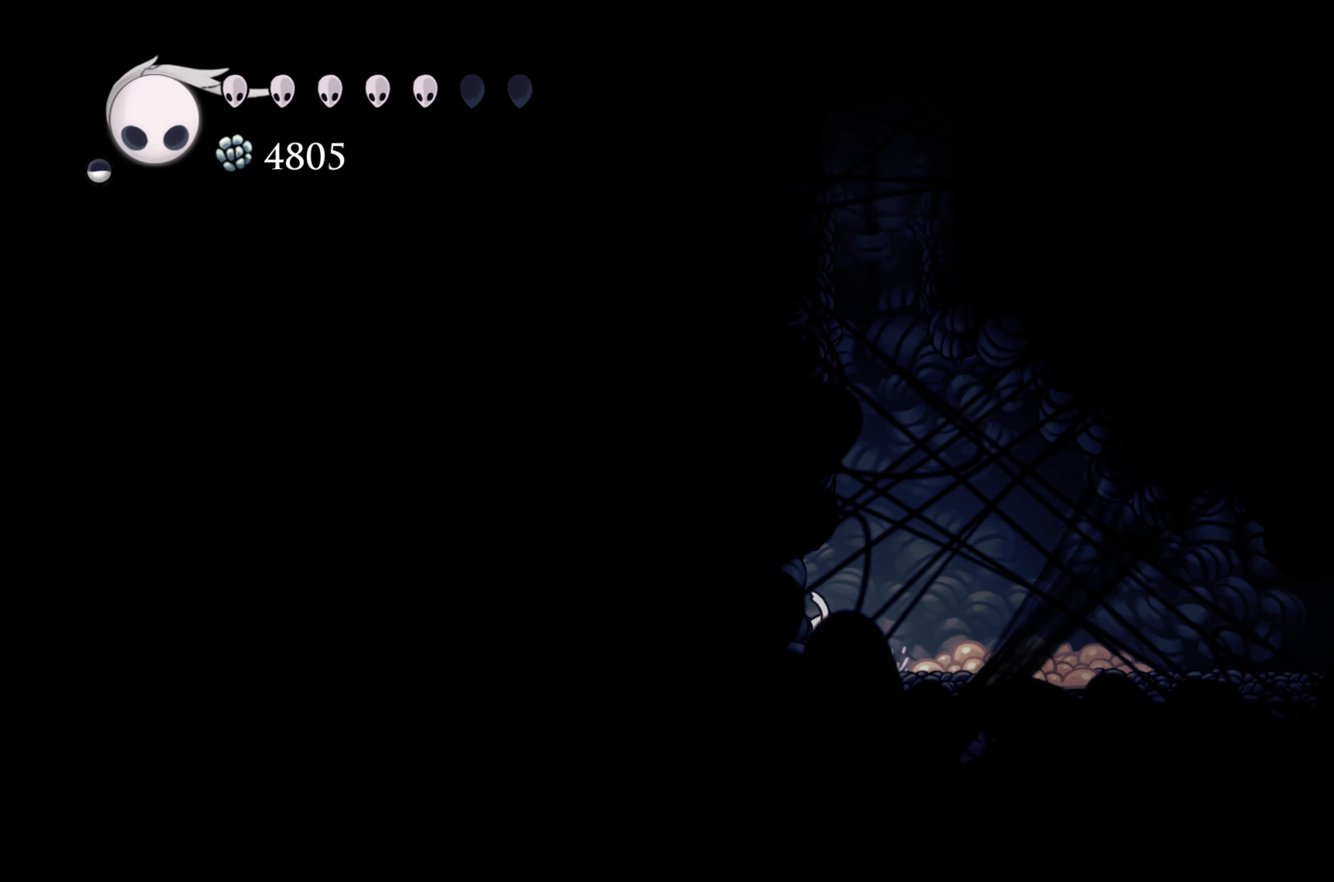
{"buttons": [], "left_stick": "right", "right_stick": "center", "events": []}
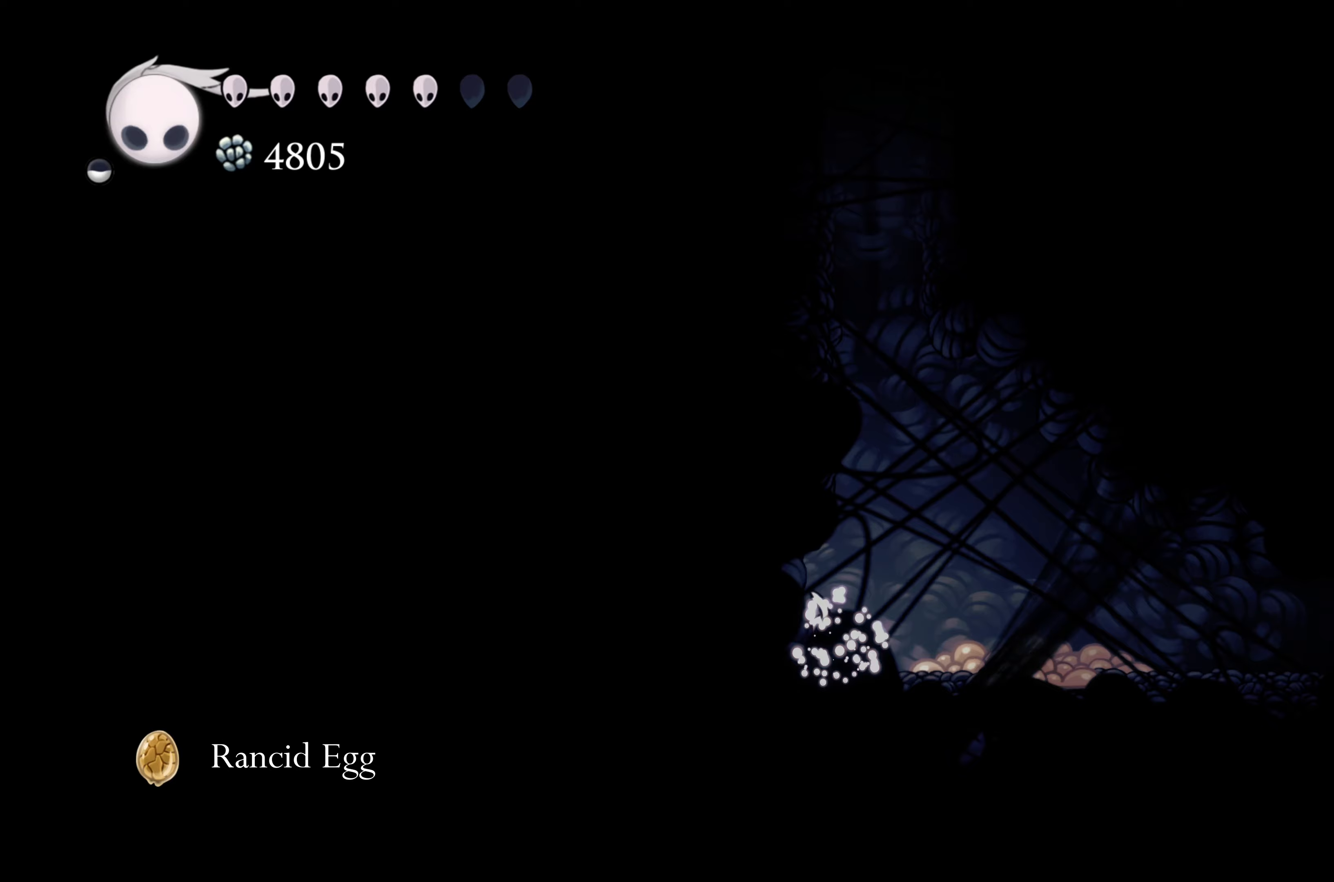
{"buttons": [], "left_stick": "right", "right_stick": "center", "events": [[100, "left_stick", "center"], [283, "left_stick", "right"]]}
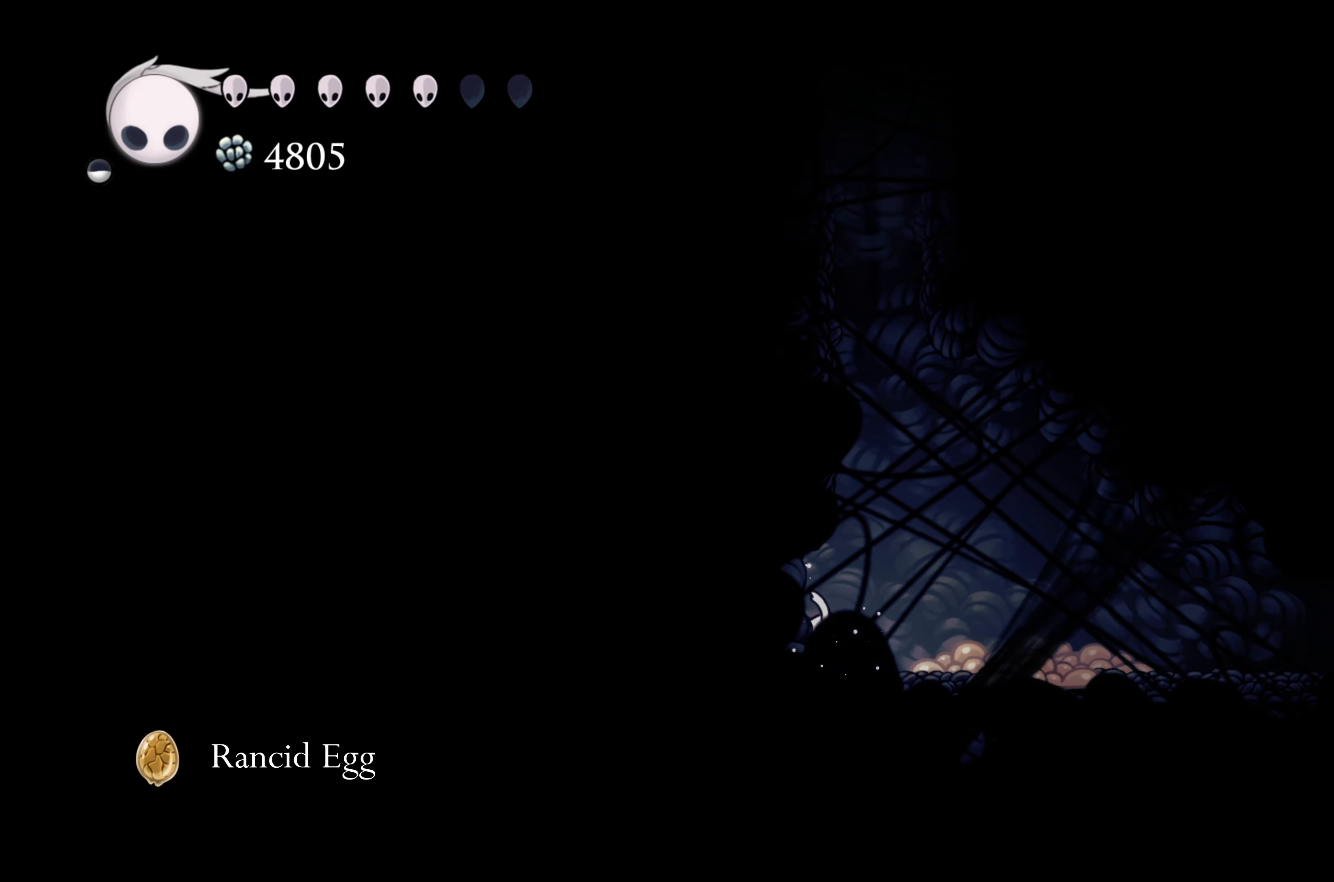
{"buttons": [], "left_stick": "right", "right_stick": "center", "events": []}
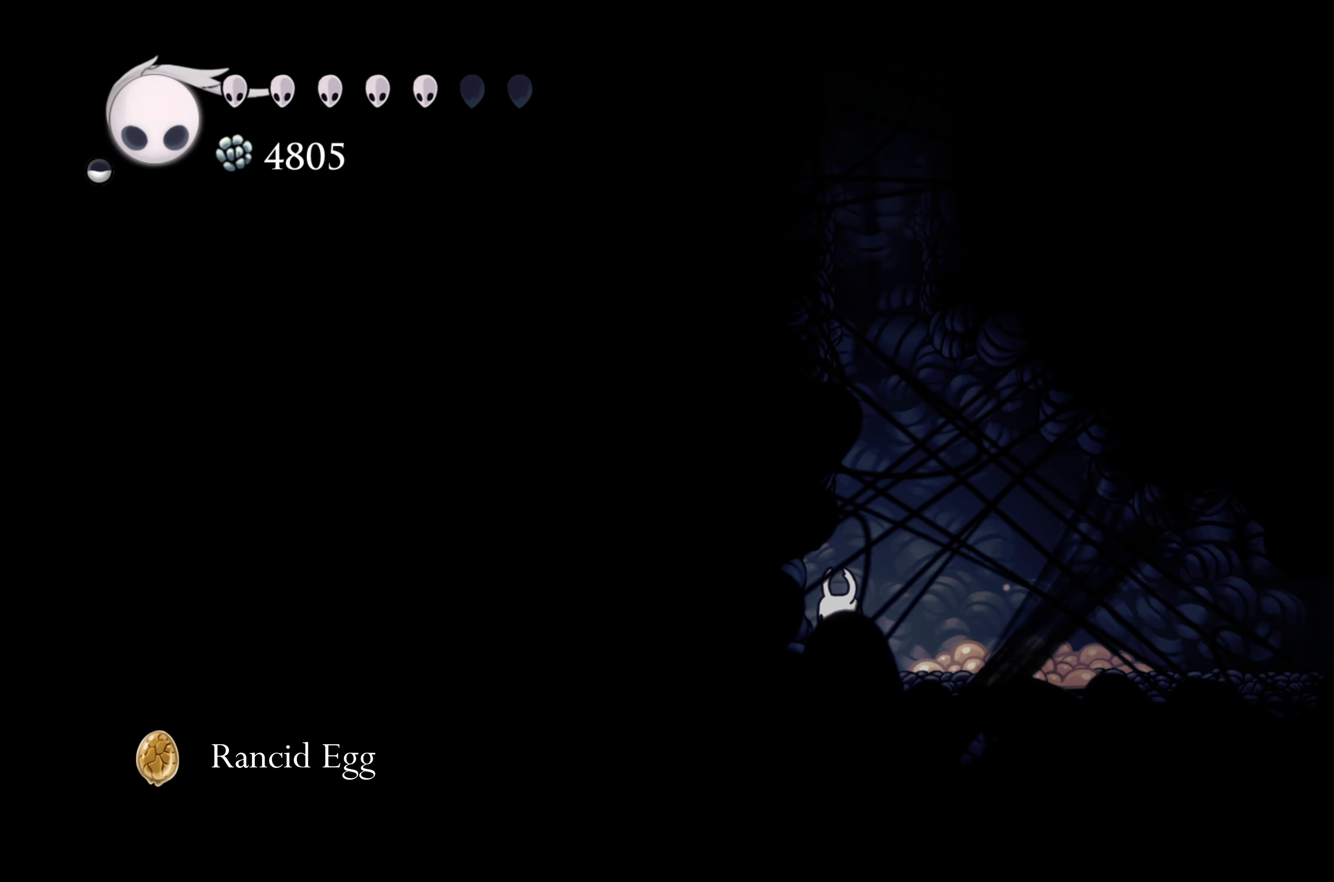
{"buttons": [], "left_stick": "right", "right_stick": "center", "events": []}
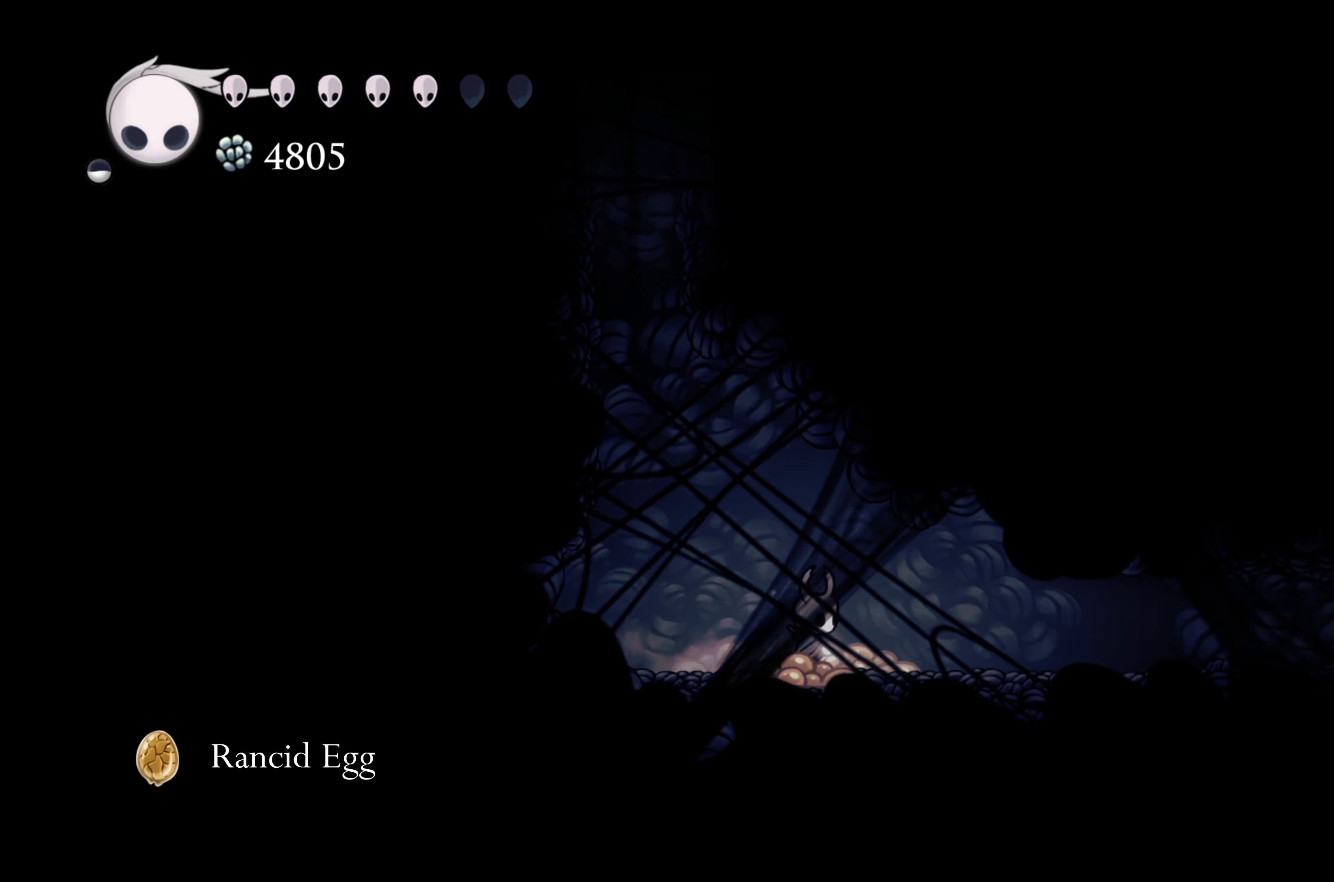
{"buttons": [], "left_stick": "right", "right_stick": "center", "events": [[267, "R2", "down"], [433, "R2", "up"]]}
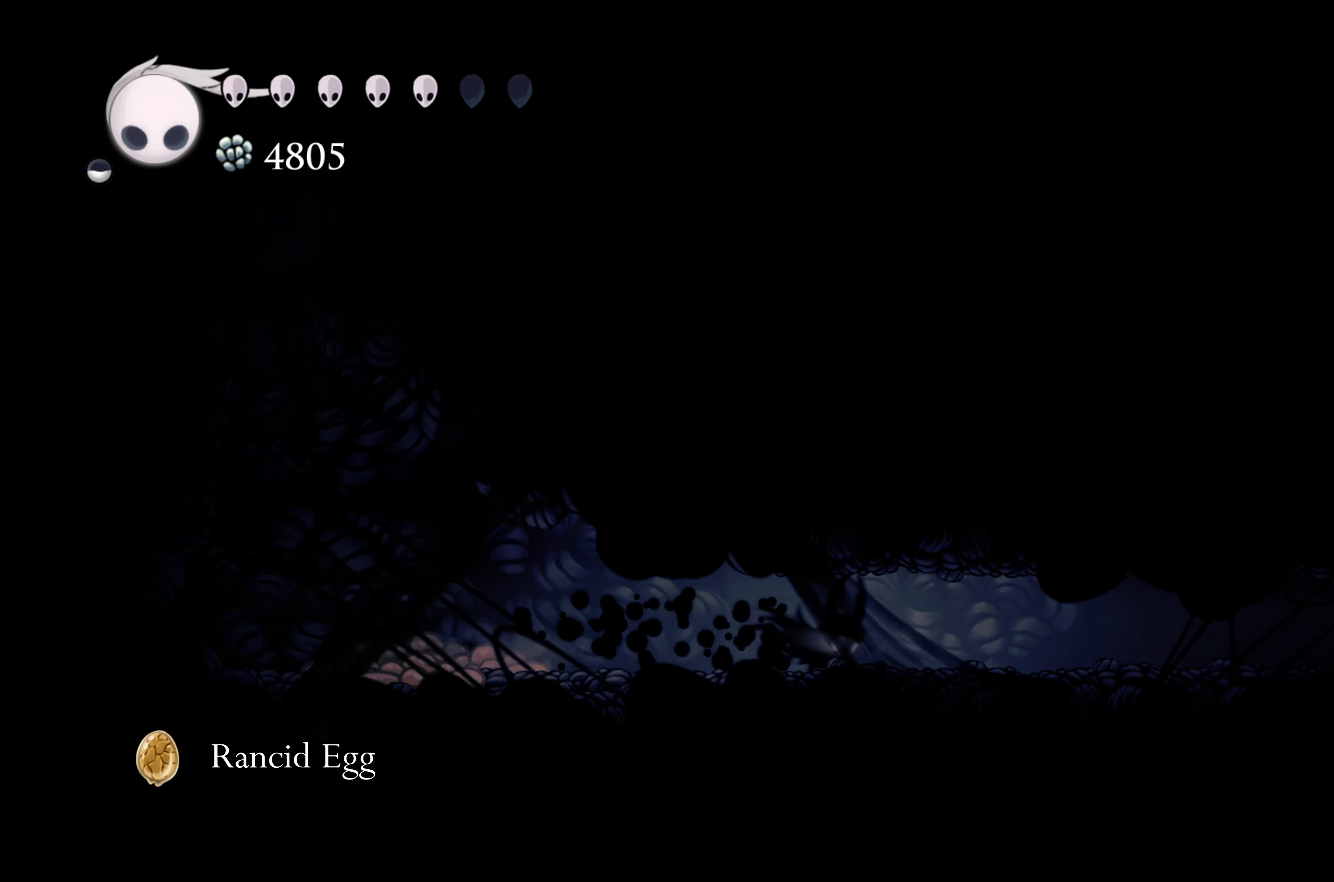
{"buttons": [], "left_stick": "right", "right_stick": "center", "events": []}
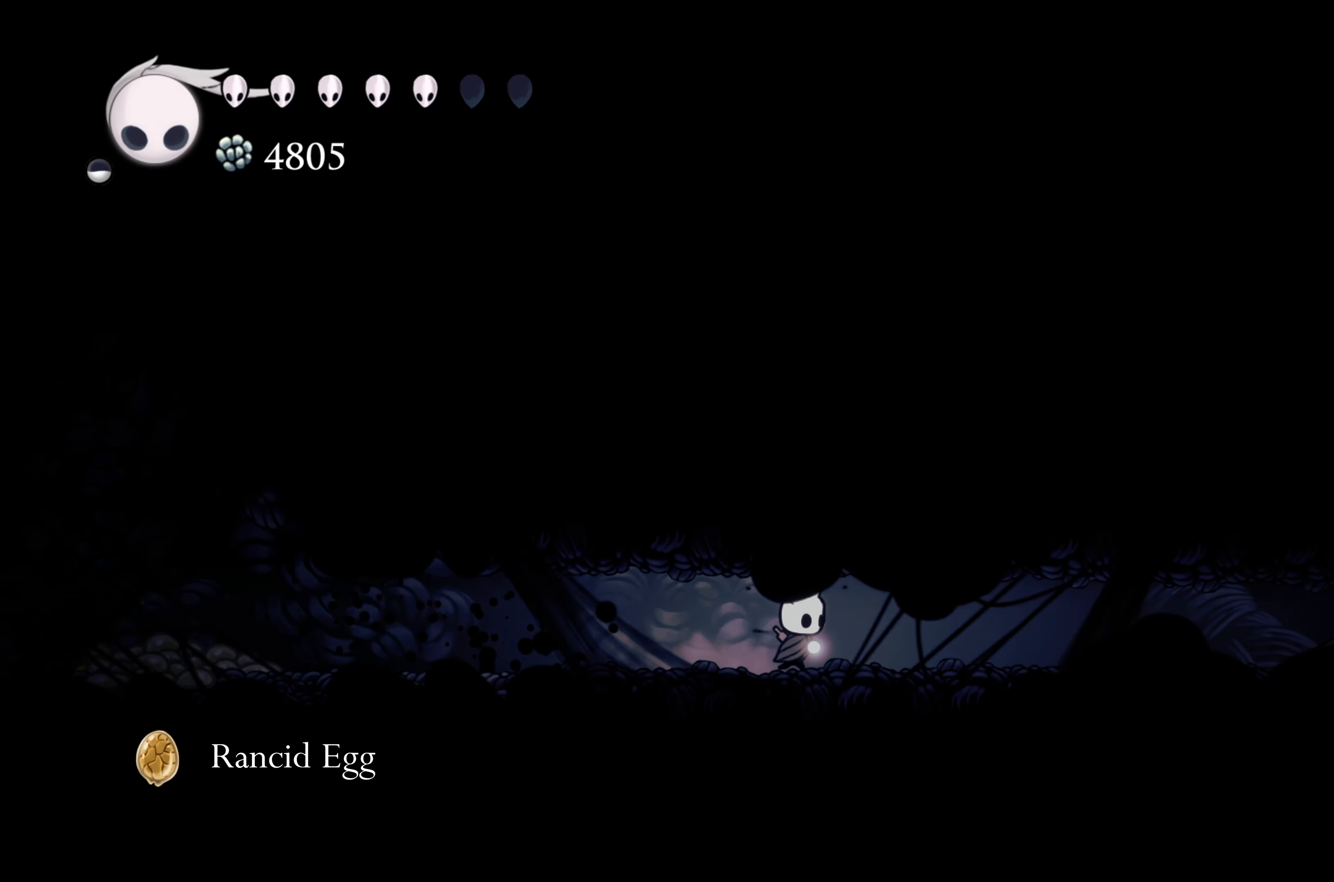
{"buttons": [], "left_stick": "right", "right_stick": "center", "events": [[33, "R2", "down"], [217, "R2", "up"]]}
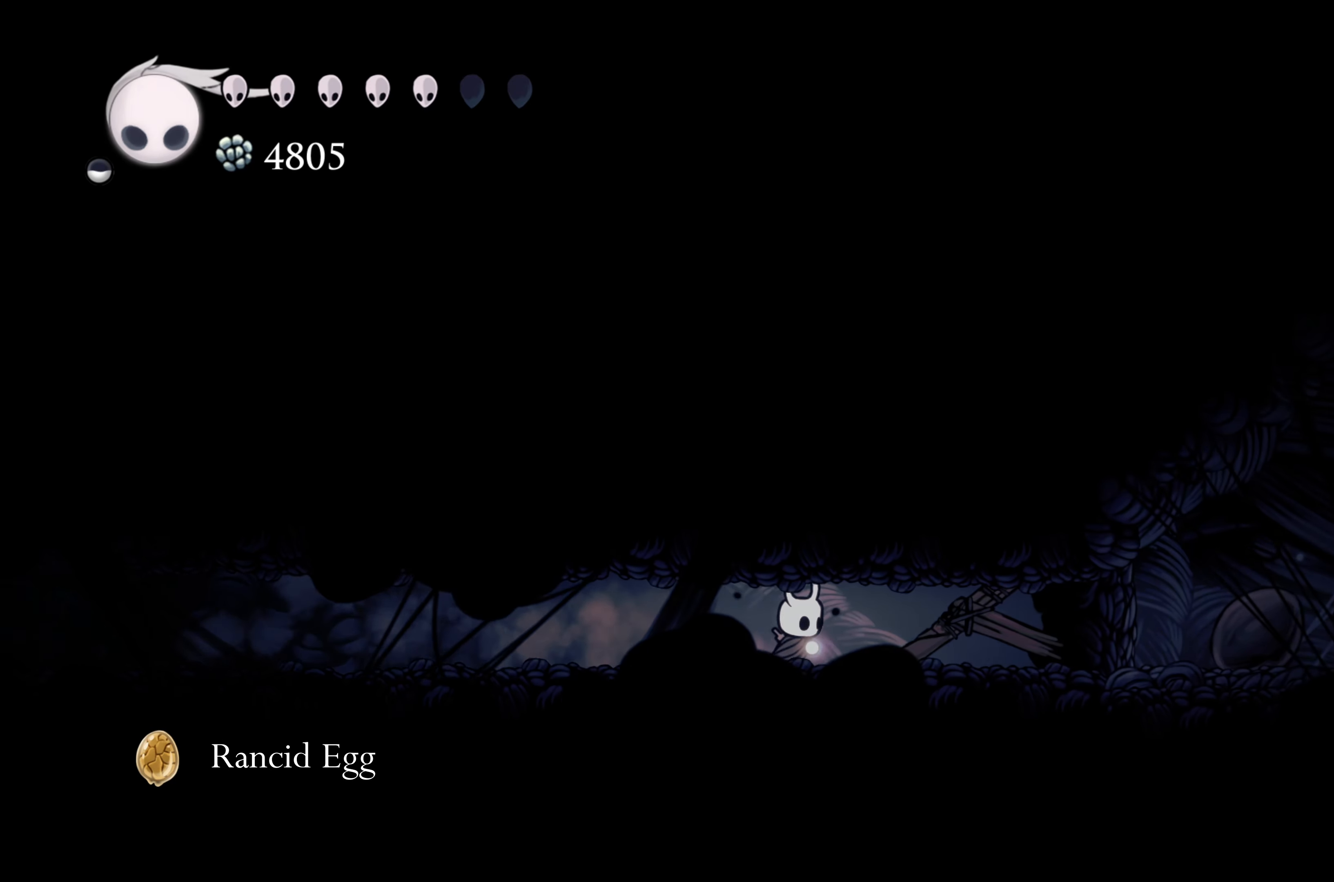
{"buttons": ["X"], "left_stick": "right", "right_stick": "center", "events": [[433, "X", "down"]]}
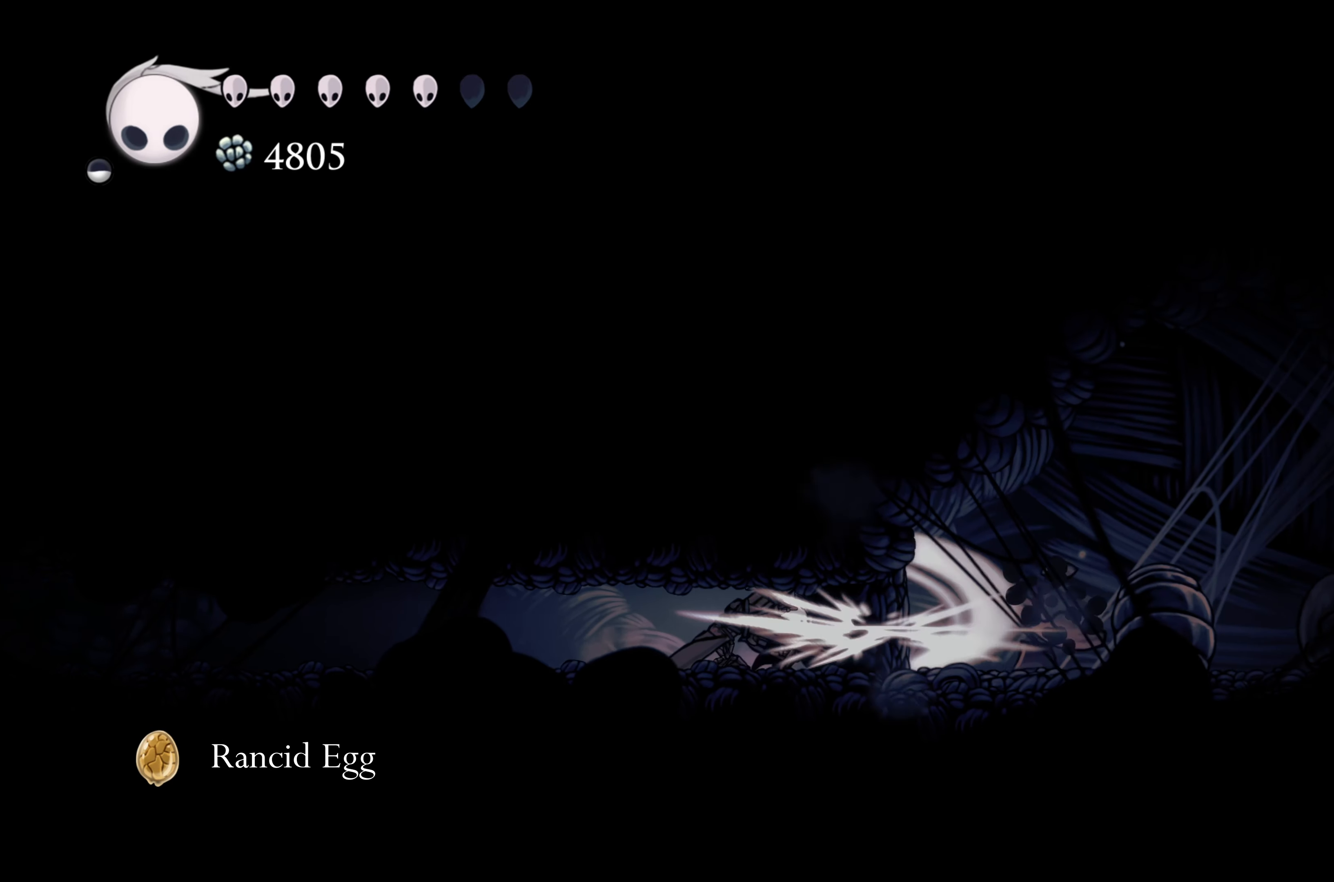
{"buttons": [], "left_stick": "center", "right_stick": "center", "events": [[83, "X", "up"], [350, "X", "down"], [350, "left_stick", "center"], [500, "X", "up"]]}
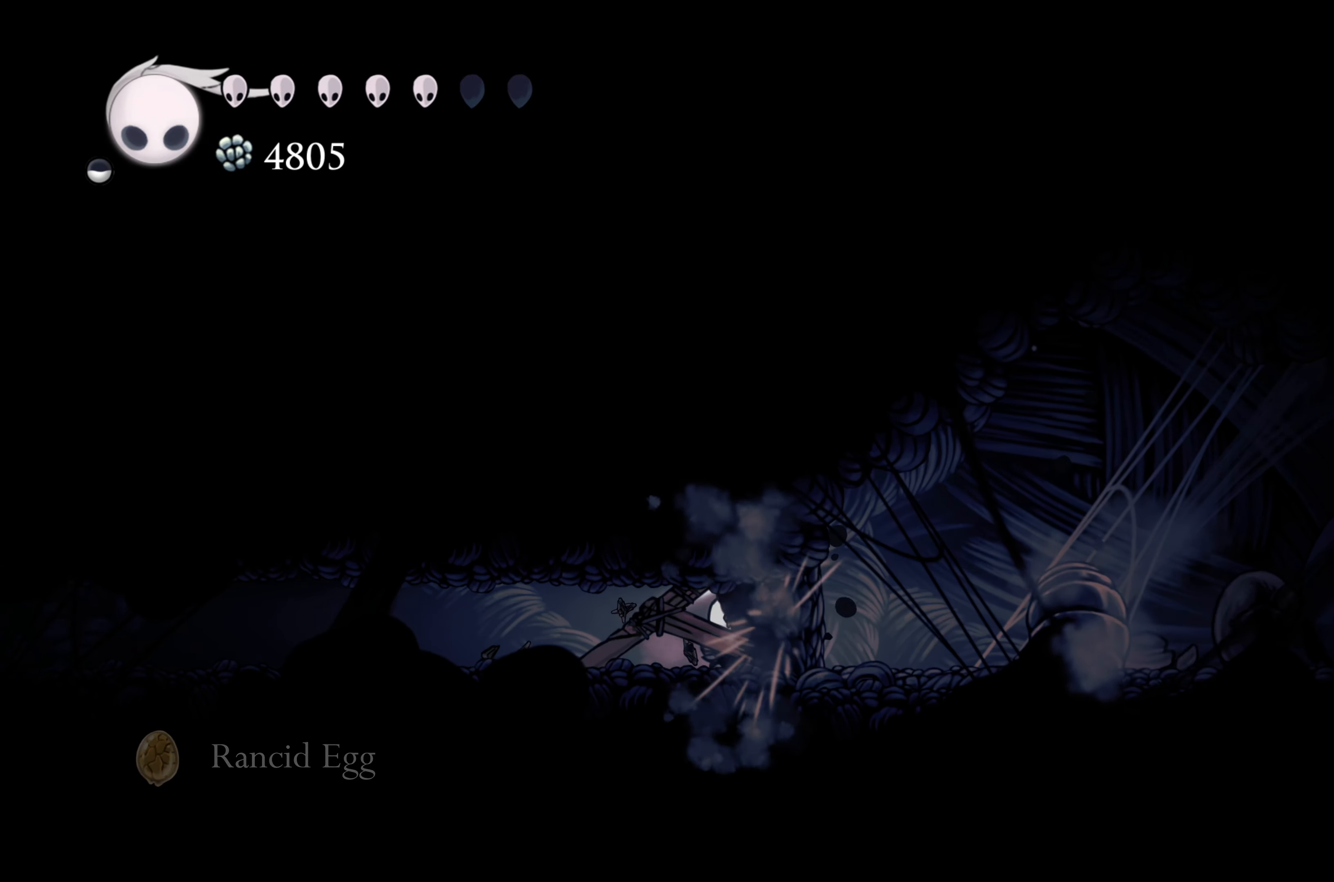
{"buttons": [], "left_stick": "center", "right_stick": "center", "events": [[217, "X", "down"], [383, "X", "up"]]}